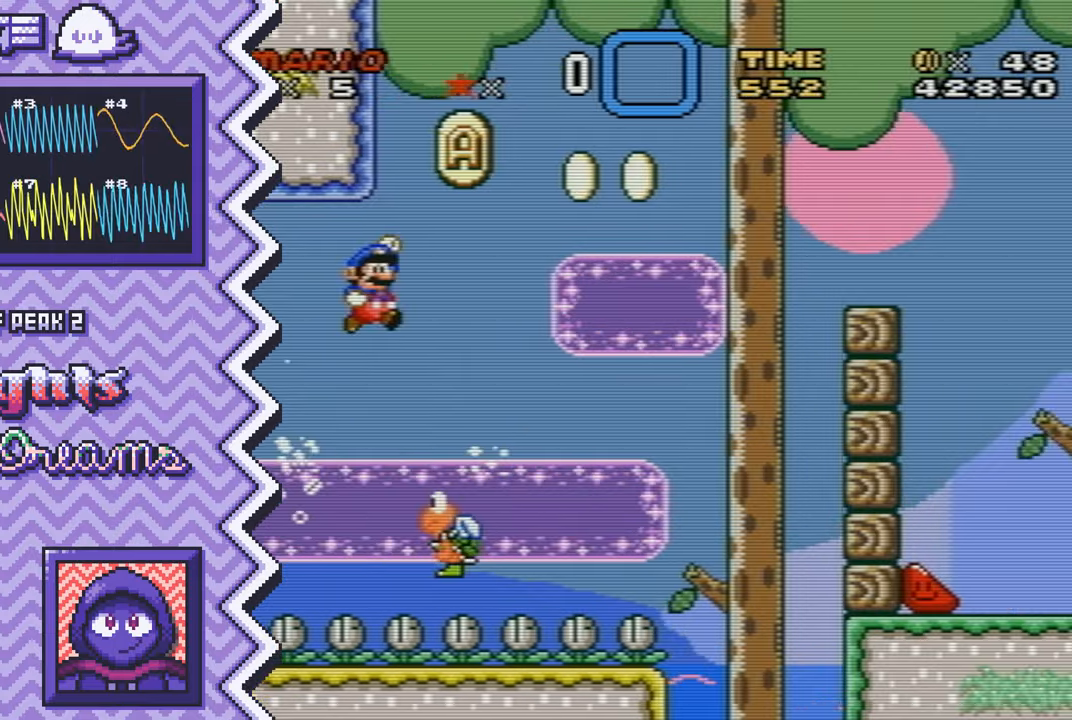
Gameplay with a controller (Nintendo layout); each line is a JSON object with the inputs held at the frame after it. "events" lists button and stick changes between this image and that frame as [ms after this image, input, new state], when the widget could be followed in between. Not read: L1 L3 R1 R3.
{"buttons": [], "events": [[116, "X", "down"], [233, "X", "up"], [367, "A", "down"], [483, "A", "up"]]}
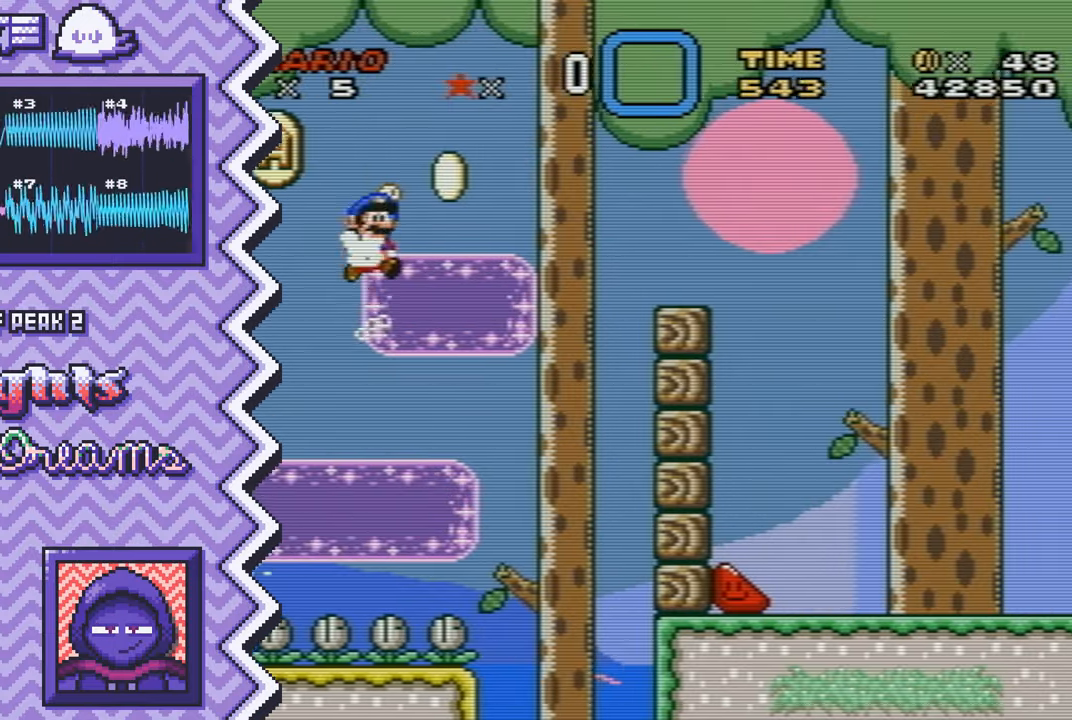
{"buttons": [], "events": [[100, "B", "down"], [217, "B", "up"], [334, "Y", "down"], [451, "Y", "up"]]}
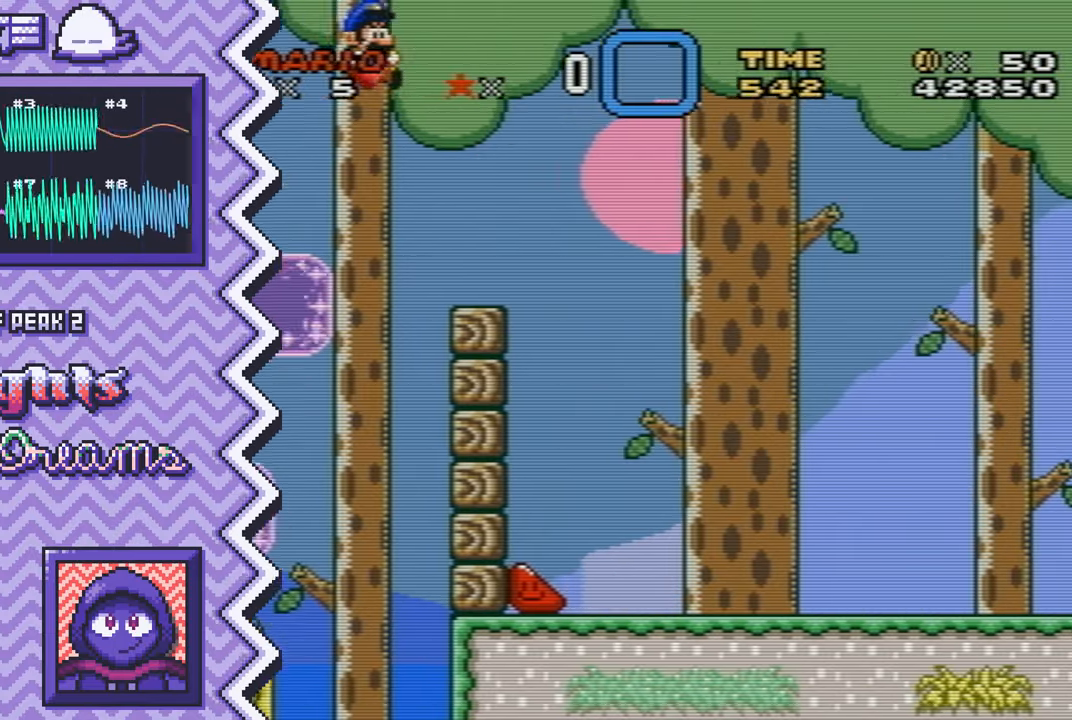
{"buttons": [], "events": [[83, "X", "down"], [200, "X", "up"], [317, "A", "down"], [433, "A", "up"]]}
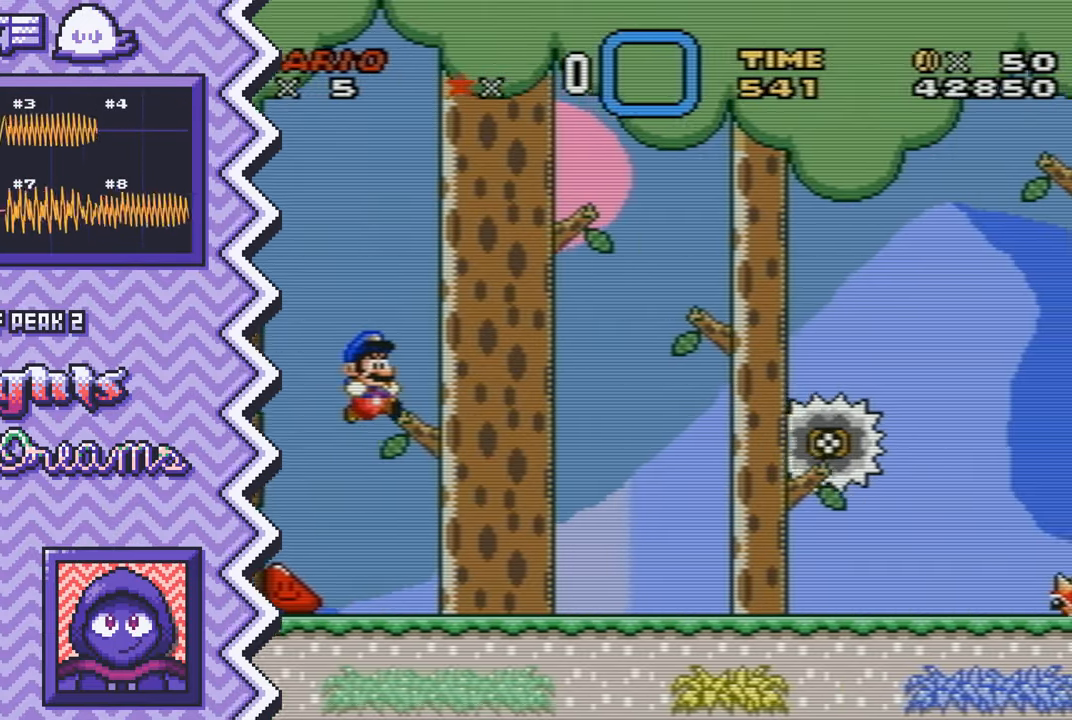
{"buttons": [], "events": [[50, "B", "down"], [184, "B", "up"], [300, "Y", "down"], [417, "Y", "up"]]}
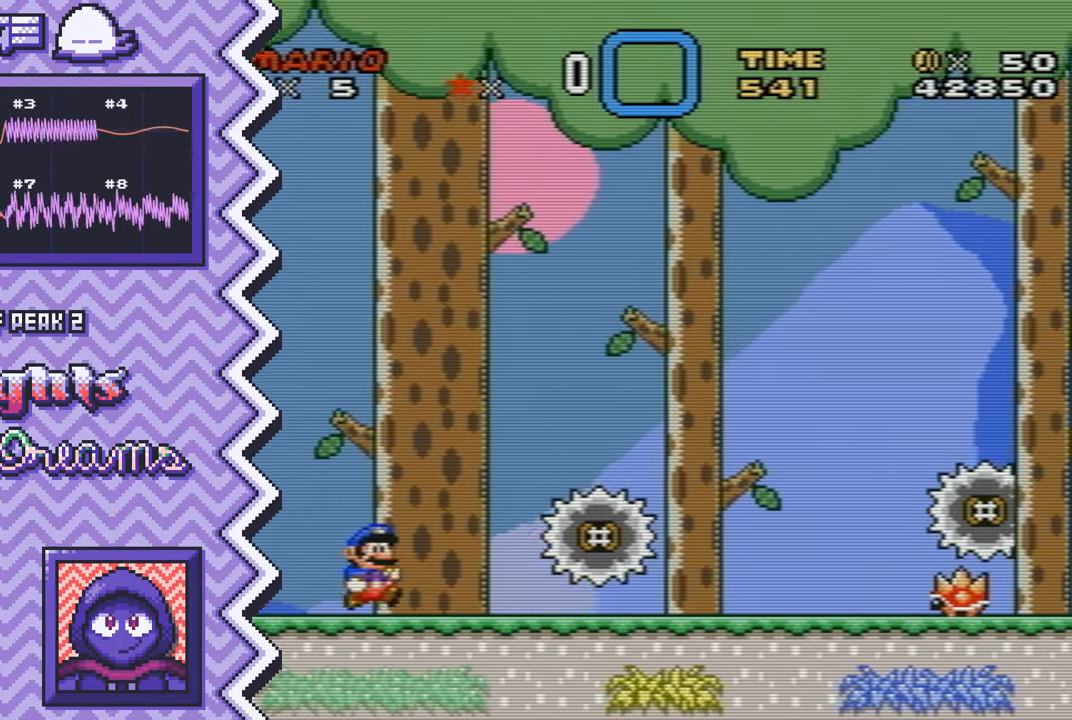
{"buttons": [], "events": [[33, "X", "down"], [150, "X", "up"], [283, "A", "down"], [400, "A", "up"]]}
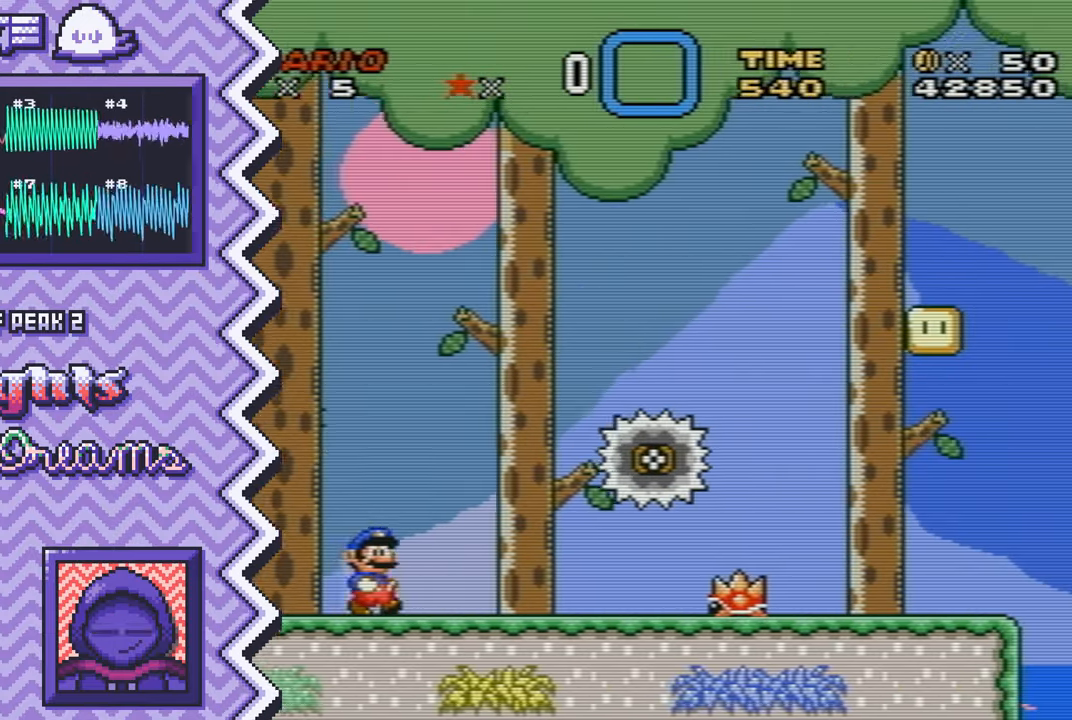
{"buttons": [], "events": [[17, "B", "down"], [134, "B", "up"], [250, "Y", "down"], [384, "Y", "up"]]}
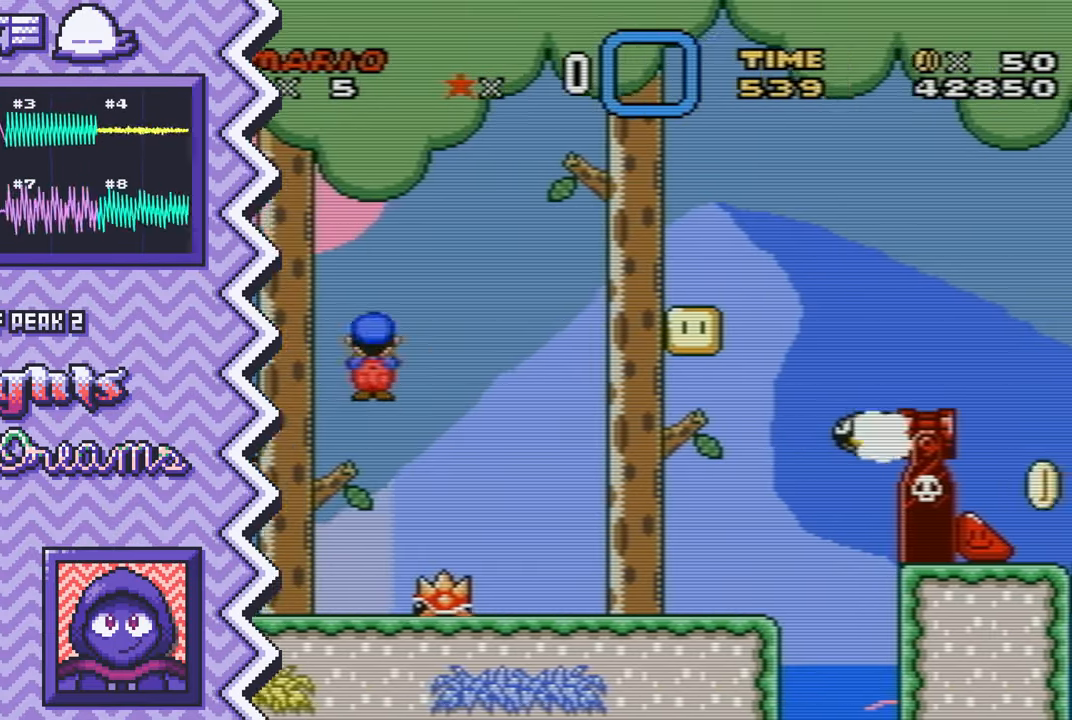
{"buttons": ["B"], "events": [[17, "X", "down"], [133, "X", "up"], [250, "A", "down"], [367, "A", "up"], [500, "B", "down"]]}
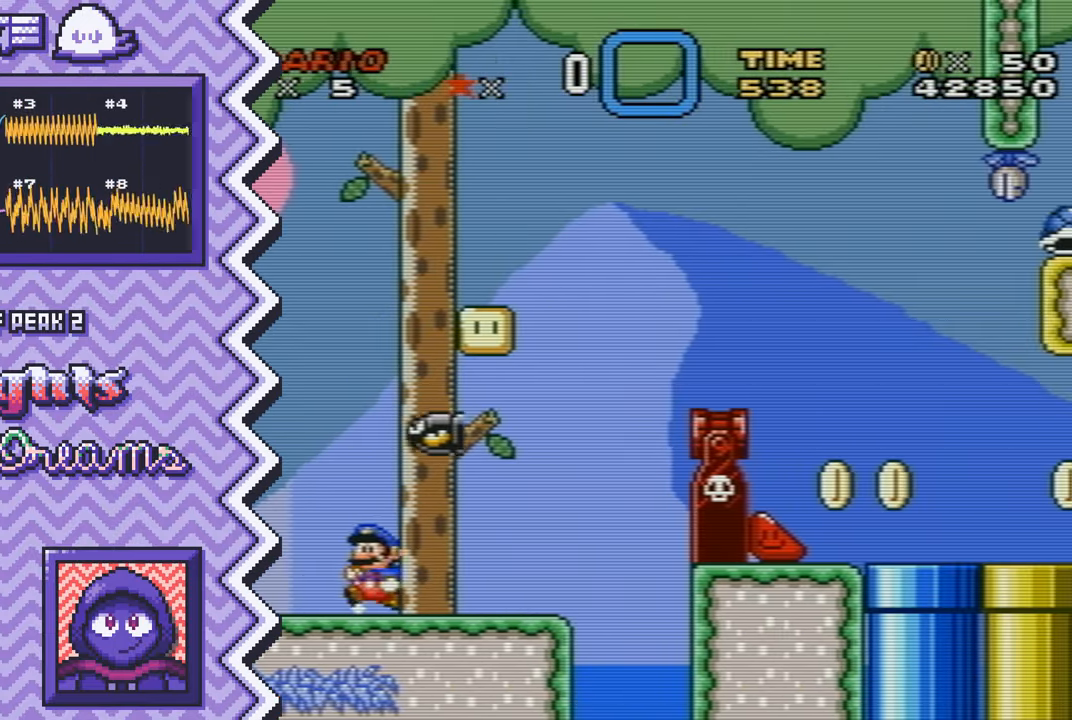
{"buttons": ["X"], "events": [[117, "B", "up"], [234, "Y", "down"], [351, "Y", "up"], [468, "X", "down"]]}
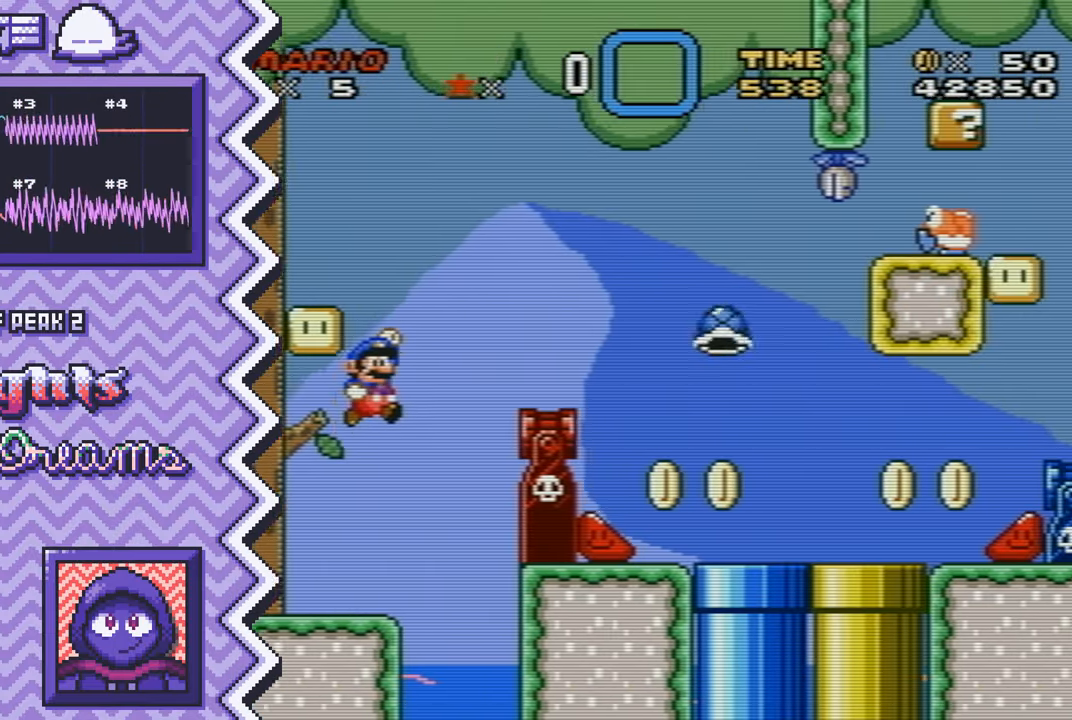
{"buttons": ["B"], "events": [[83, "X", "up"], [217, "A", "down"], [334, "A", "up"], [450, "B", "down"]]}
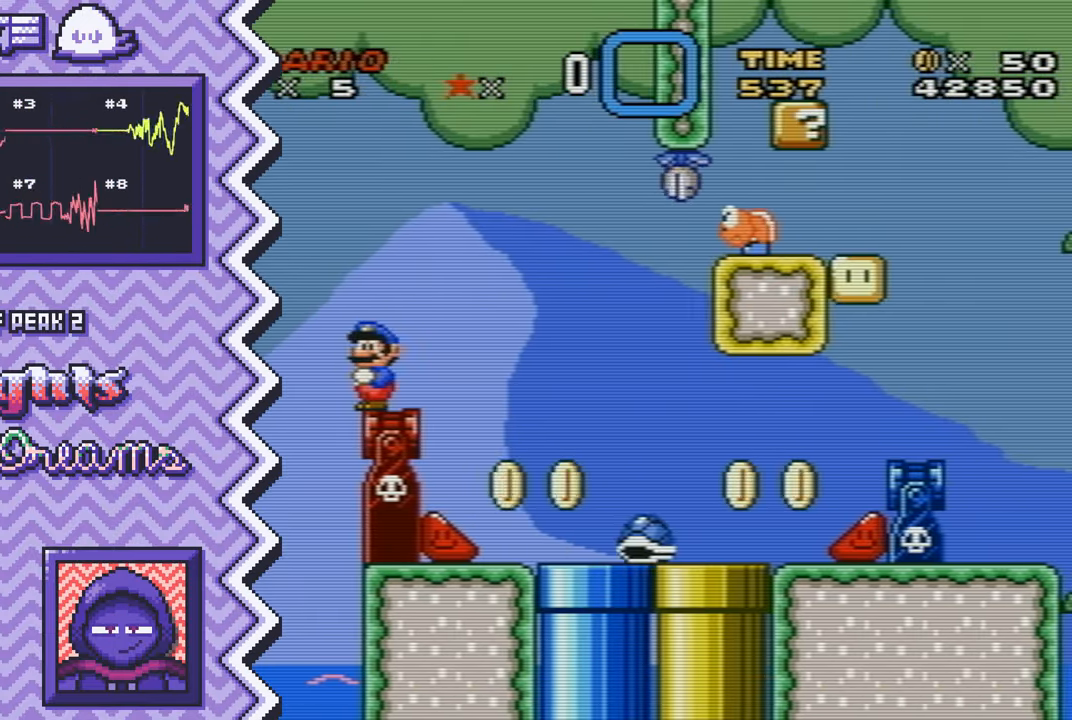
{"buttons": ["X"], "events": [[67, "B", "up"], [184, "Y", "down"], [317, "Y", "up"], [434, "X", "down"]]}
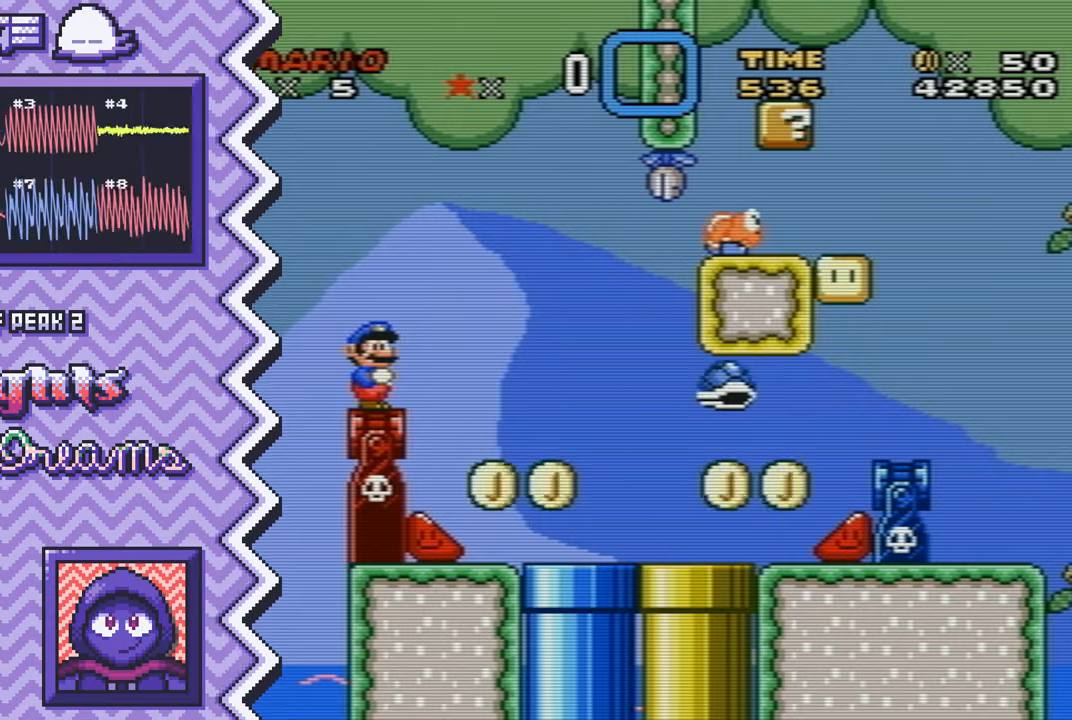
{"buttons": ["B"], "events": [[50, "X", "up"], [167, "A", "down"], [284, "A", "up"], [417, "B", "down"]]}
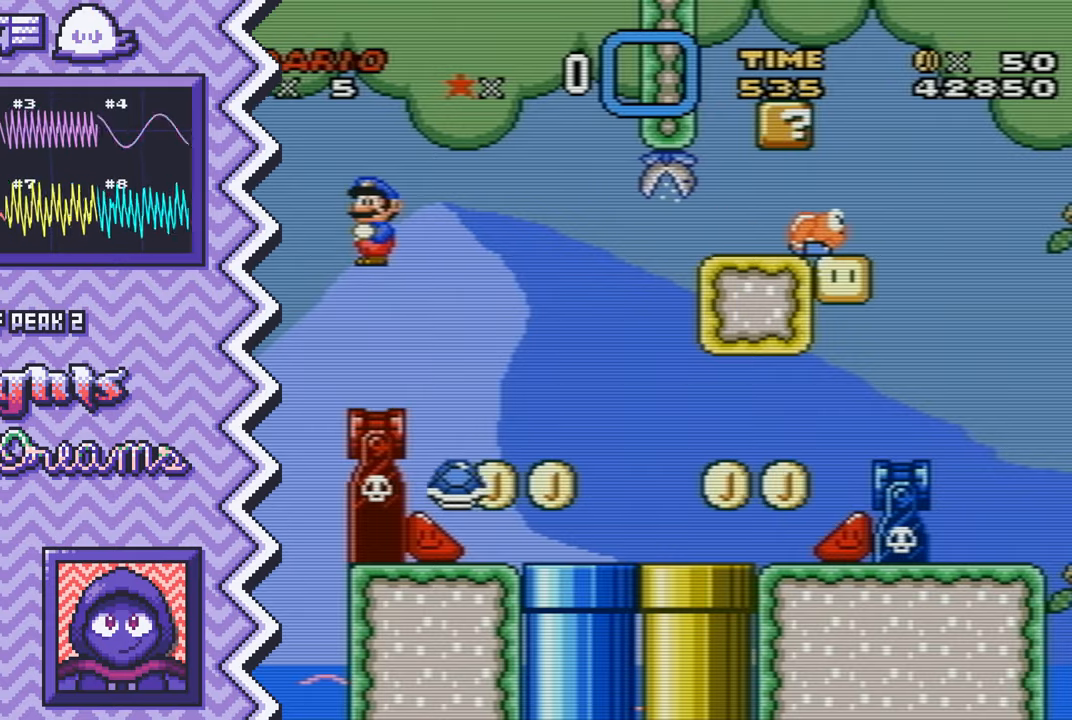
{"buttons": ["X"], "events": [[34, "B", "up"], [151, "Y", "down"], [267, "Y", "up"], [384, "X", "down"]]}
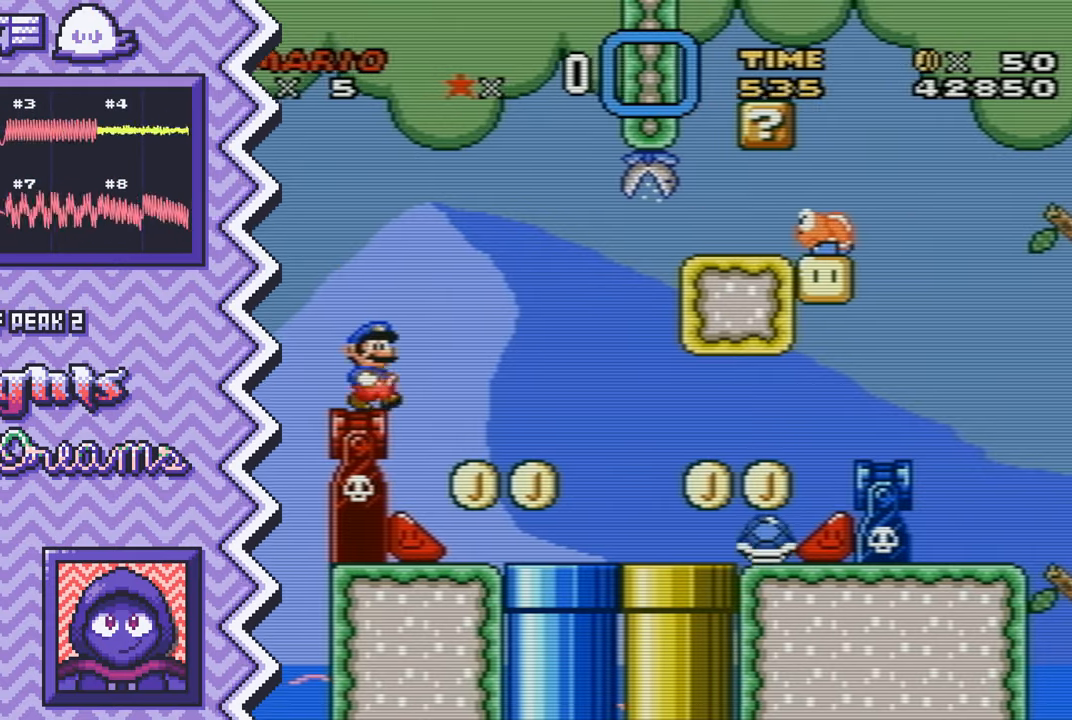
{"buttons": [], "events": [[17, "X", "up"], [133, "A", "down"], [250, "A", "up"], [367, "B", "down"], [484, "B", "up"]]}
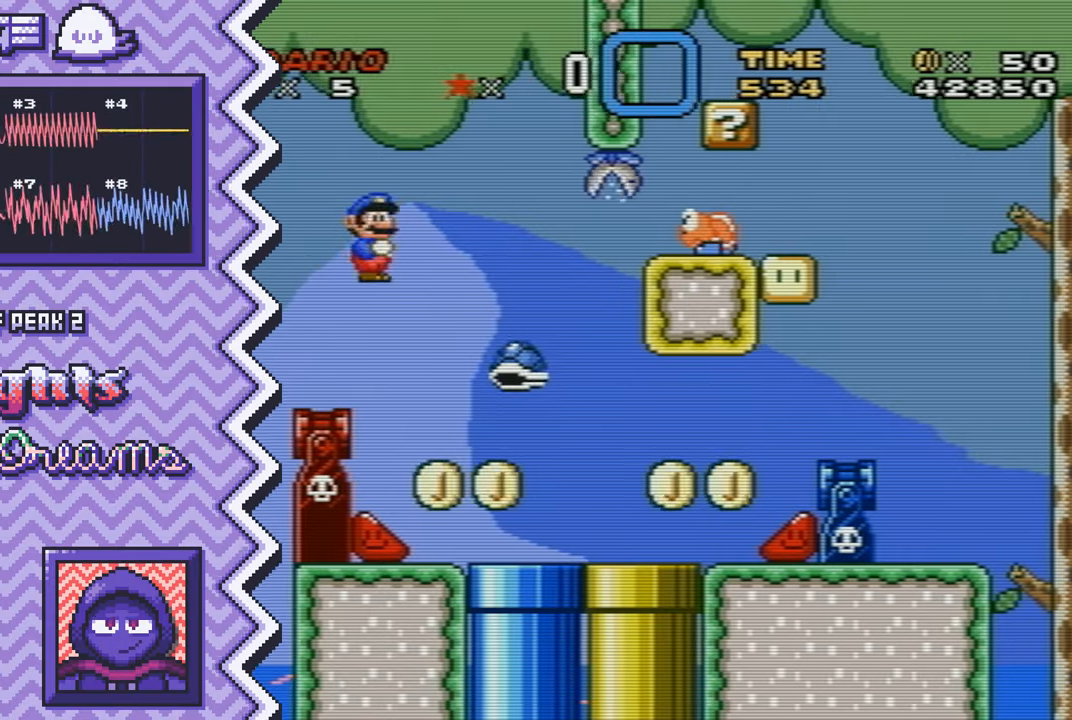
{"buttons": [], "events": [[117, "Y", "down"], [234, "Y", "up"], [351, "X", "down"], [468, "X", "up"]]}
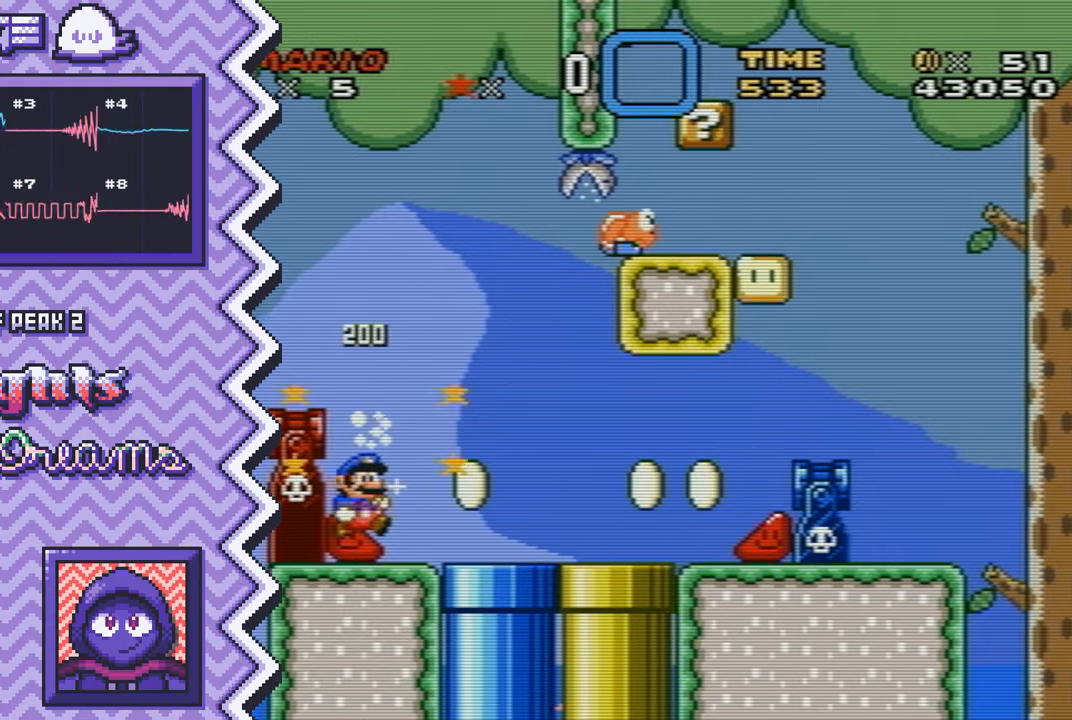
{"buttons": [], "events": [[83, "A", "down"], [217, "A", "up"], [334, "B", "down"], [450, "B", "up"]]}
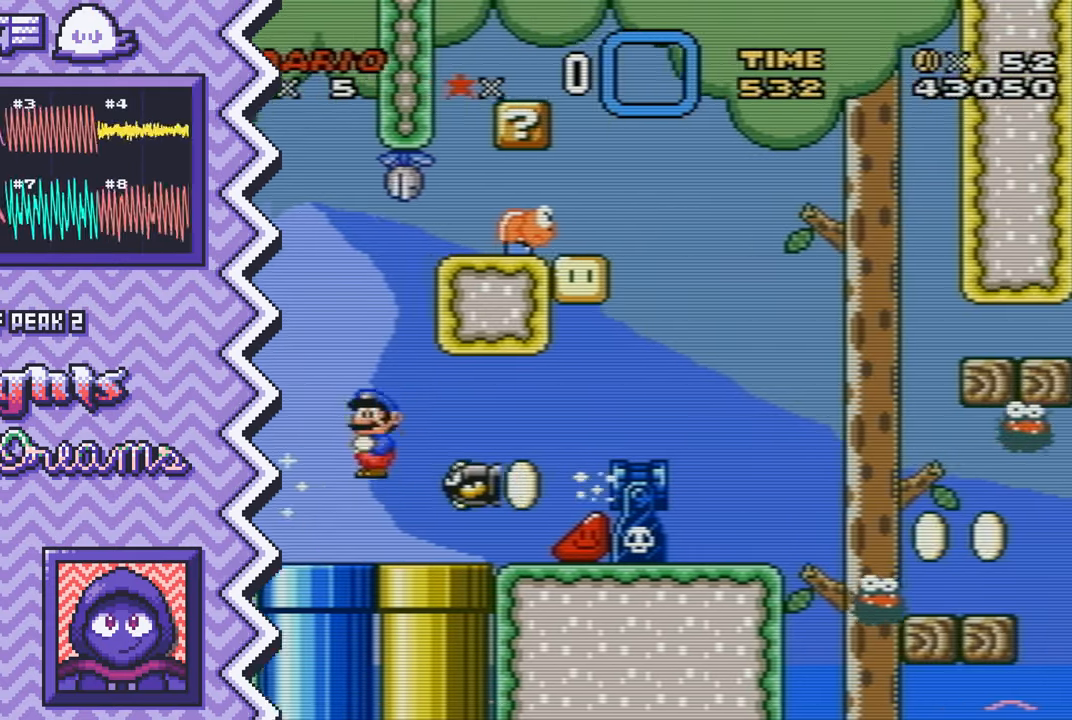
{"buttons": [], "events": [[67, "Y", "down"], [184, "Y", "up"], [301, "X", "down"], [434, "X", "up"]]}
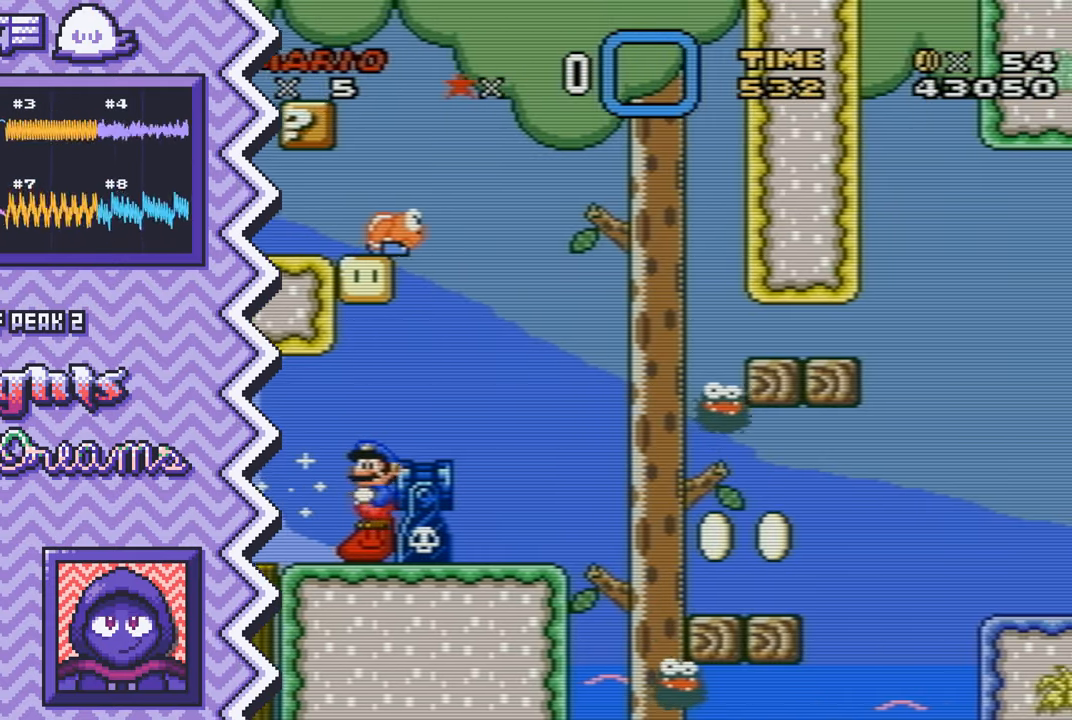
{"buttons": [], "events": [[50, "A", "down"], [167, "A", "up"], [284, "B", "down"], [400, "B", "up"]]}
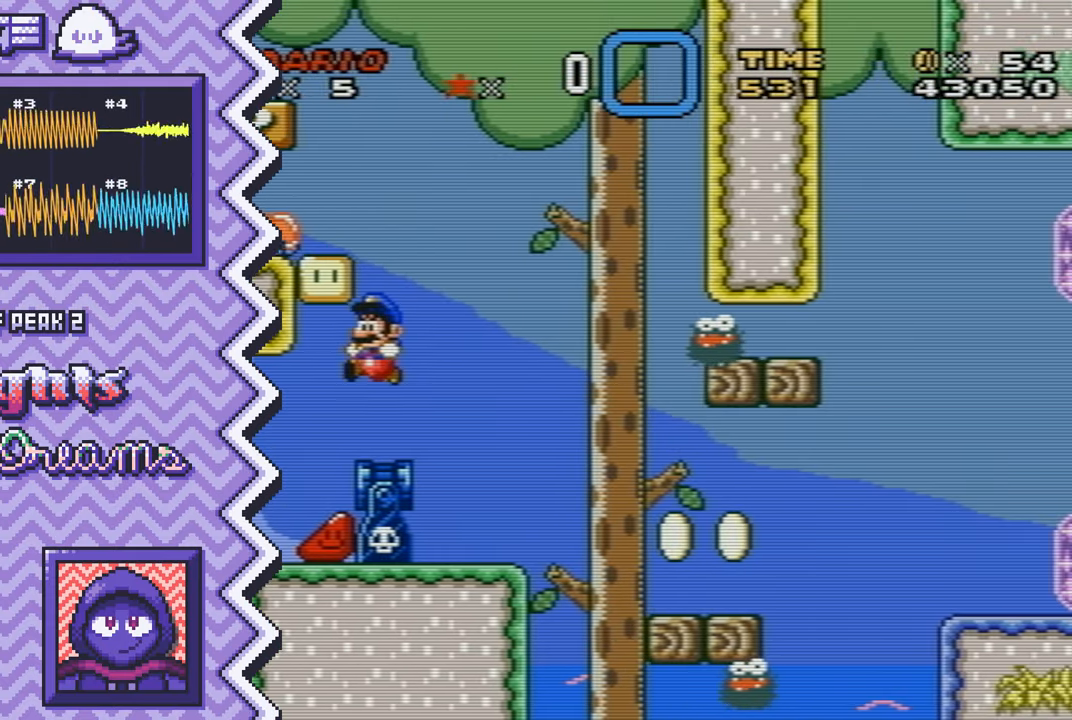
{"buttons": ["A"], "events": [[34, "Y", "down"], [151, "Y", "up"], [267, "X", "down"], [384, "X", "up"], [501, "A", "down"]]}
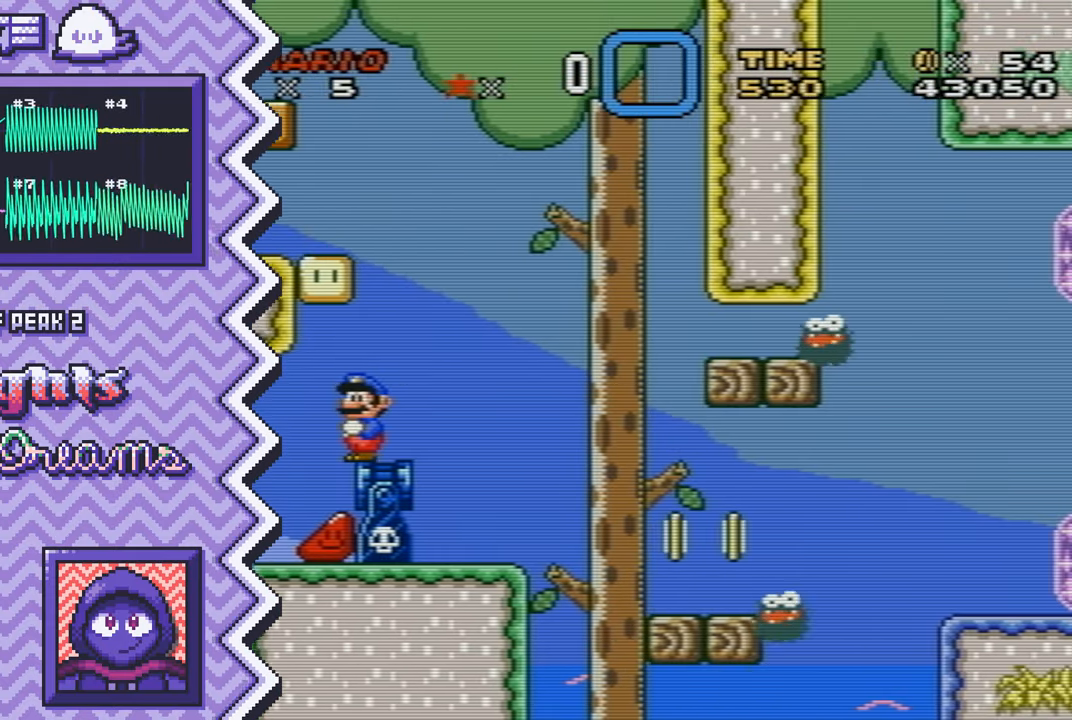
{"buttons": ["Y"], "events": [[133, "A", "up"], [250, "B", "down"], [367, "B", "up"], [484, "Y", "down"]]}
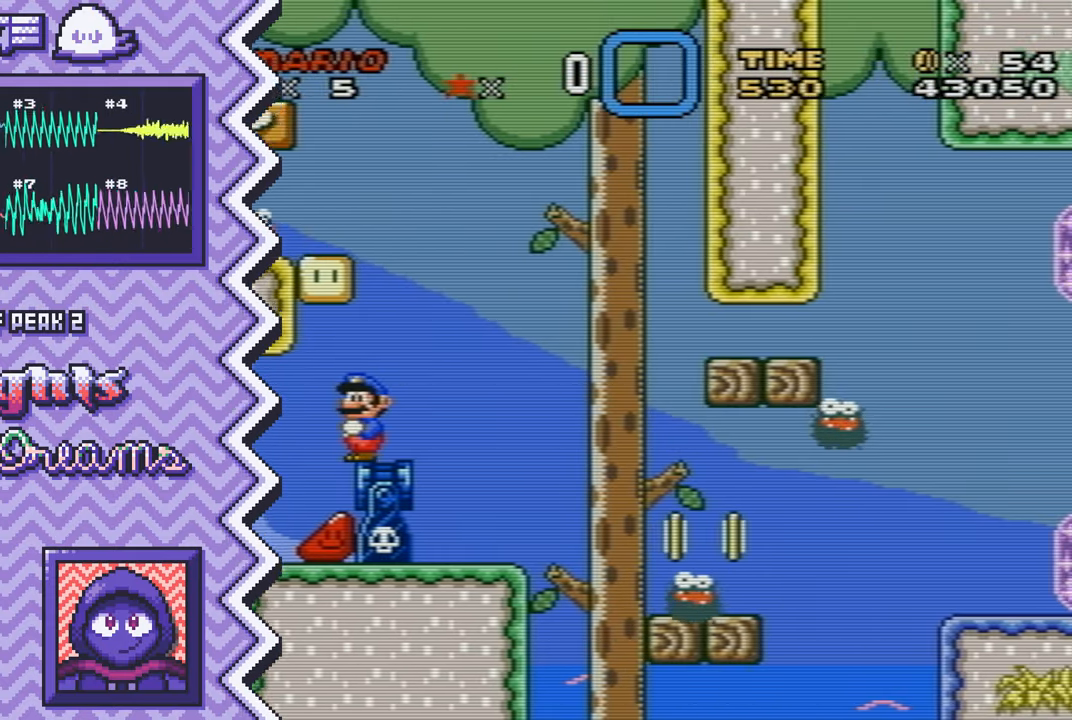
{"buttons": ["A"], "events": [[100, "Y", "up"], [234, "X", "down"], [351, "X", "up"], [468, "A", "down"]]}
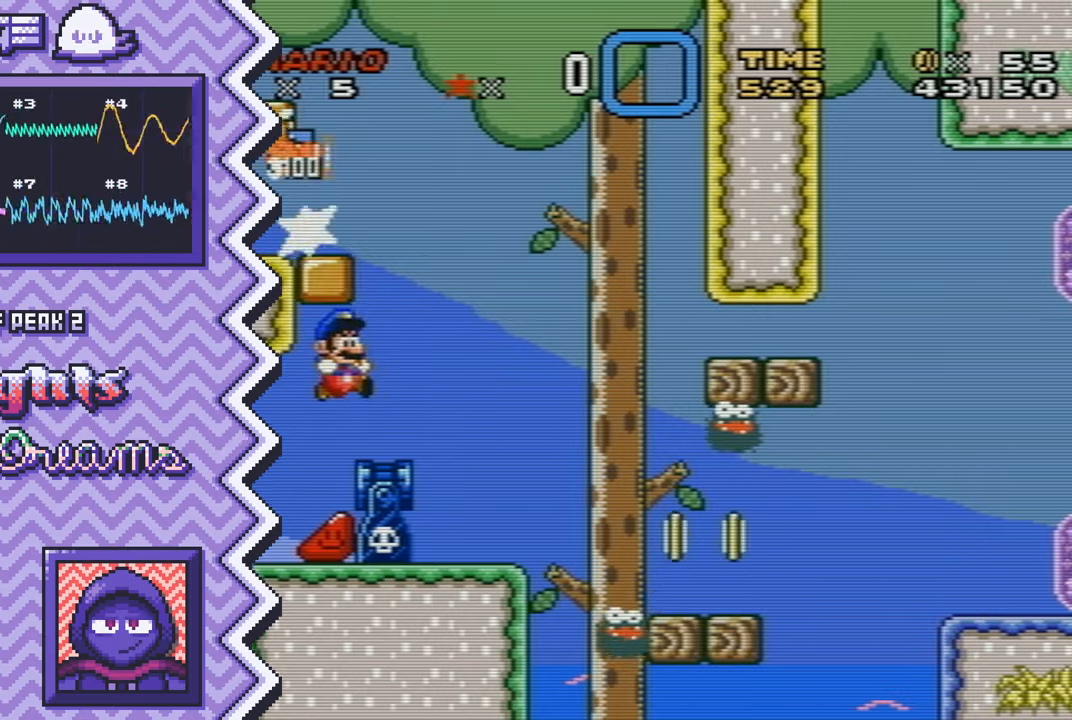
{"buttons": ["Y"], "events": [[83, "A", "up"], [200, "B", "down"], [334, "B", "up"], [450, "Y", "down"]]}
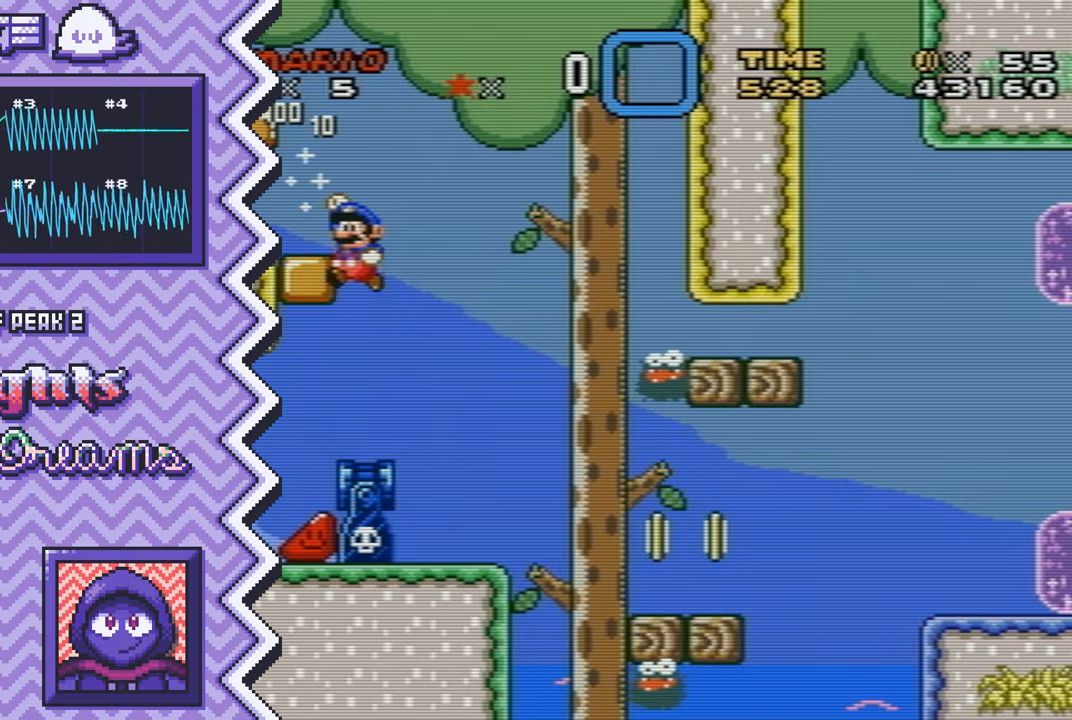
{"buttons": ["A"], "events": [[67, "Y", "up"], [184, "X", "down"], [301, "X", "up"], [417, "A", "down"]]}
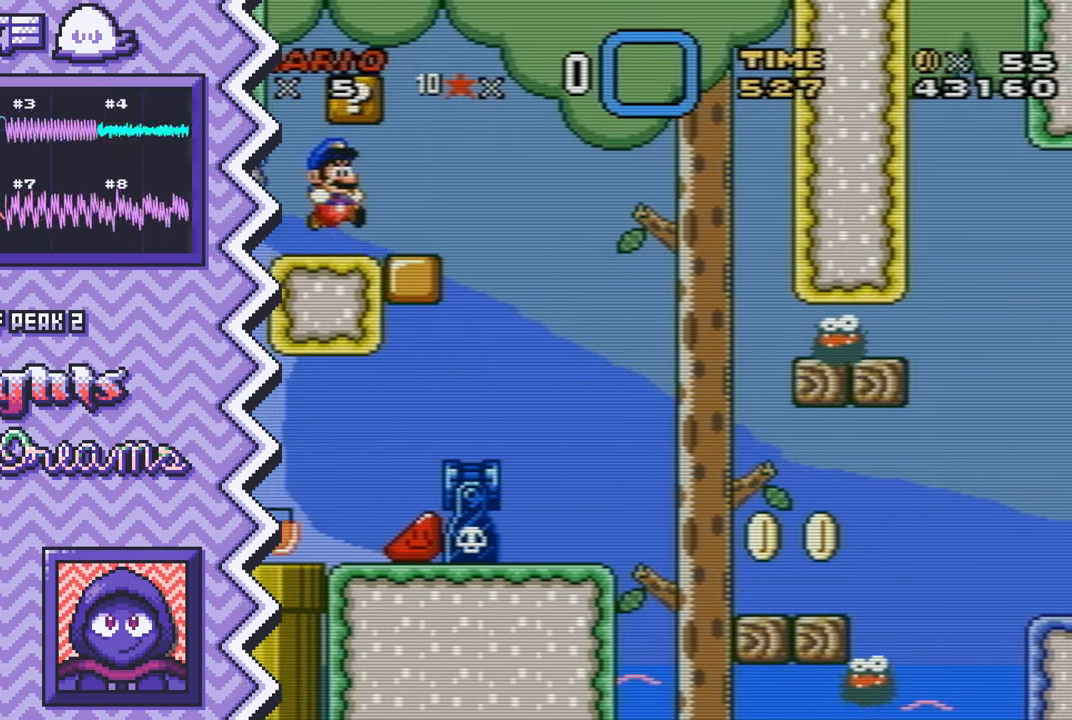
{"buttons": ["Y"], "events": [[50, "A", "up"], [167, "B", "down"], [284, "B", "up"], [400, "Y", "down"]]}
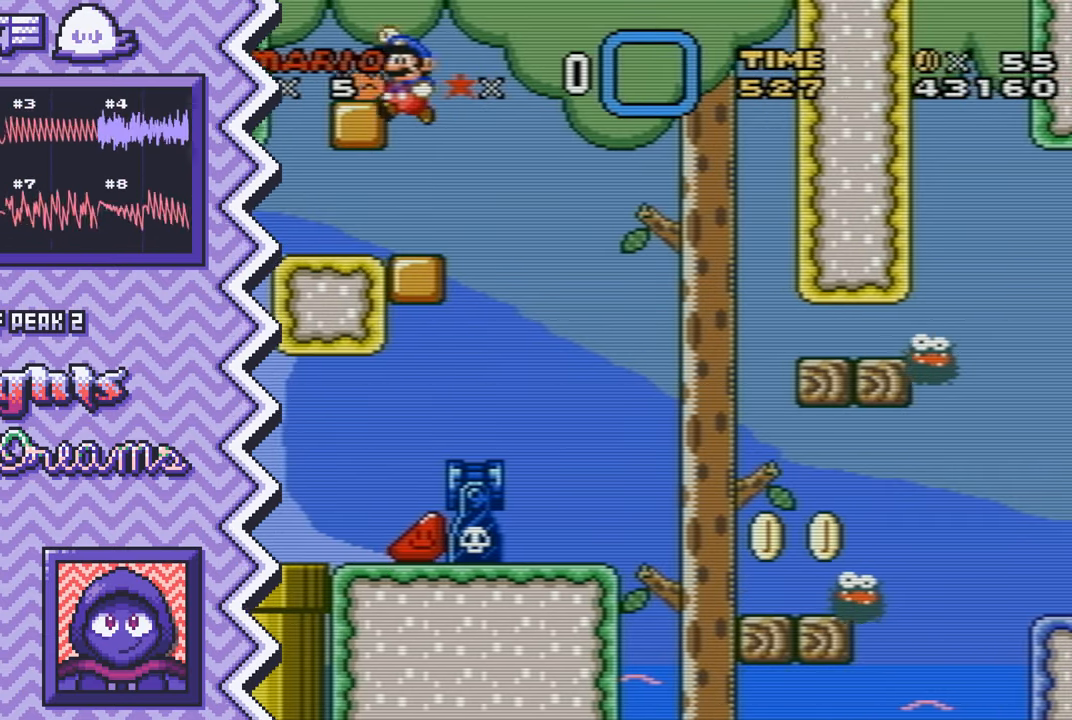
{"buttons": [], "events": [[17, "Y", "up"], [151, "X", "down"], [267, "X", "up"], [384, "A", "down"], [501, "A", "up"]]}
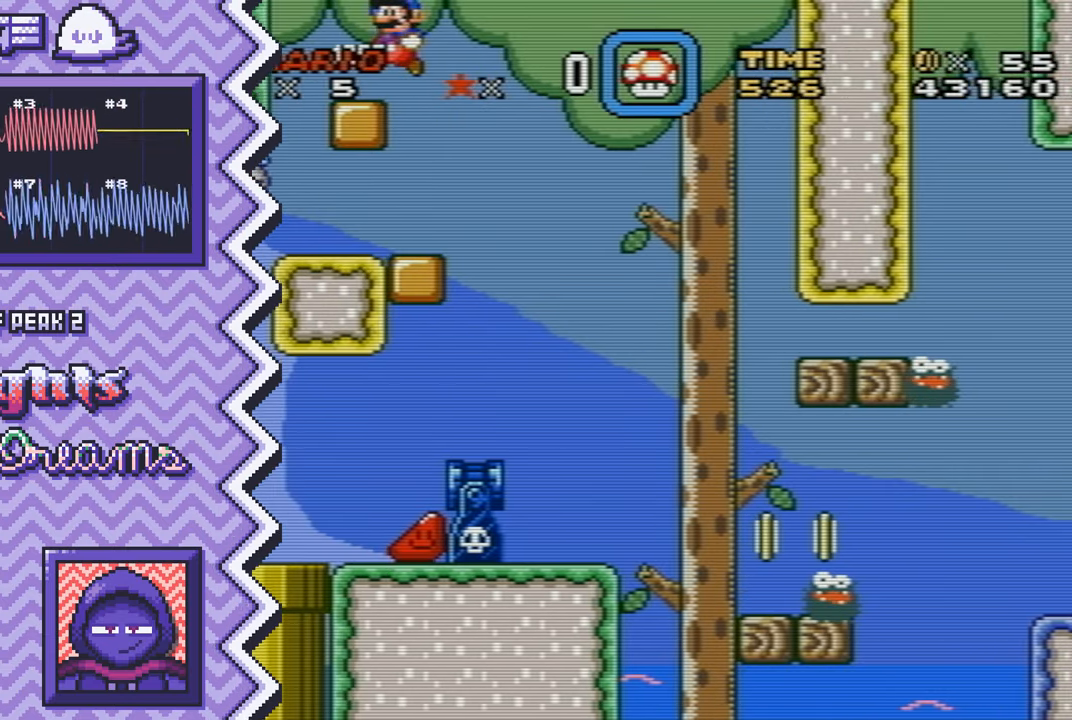
{"buttons": [], "events": [[117, "B", "down"], [250, "B", "up"], [367, "Y", "down"], [484, "Y", "up"]]}
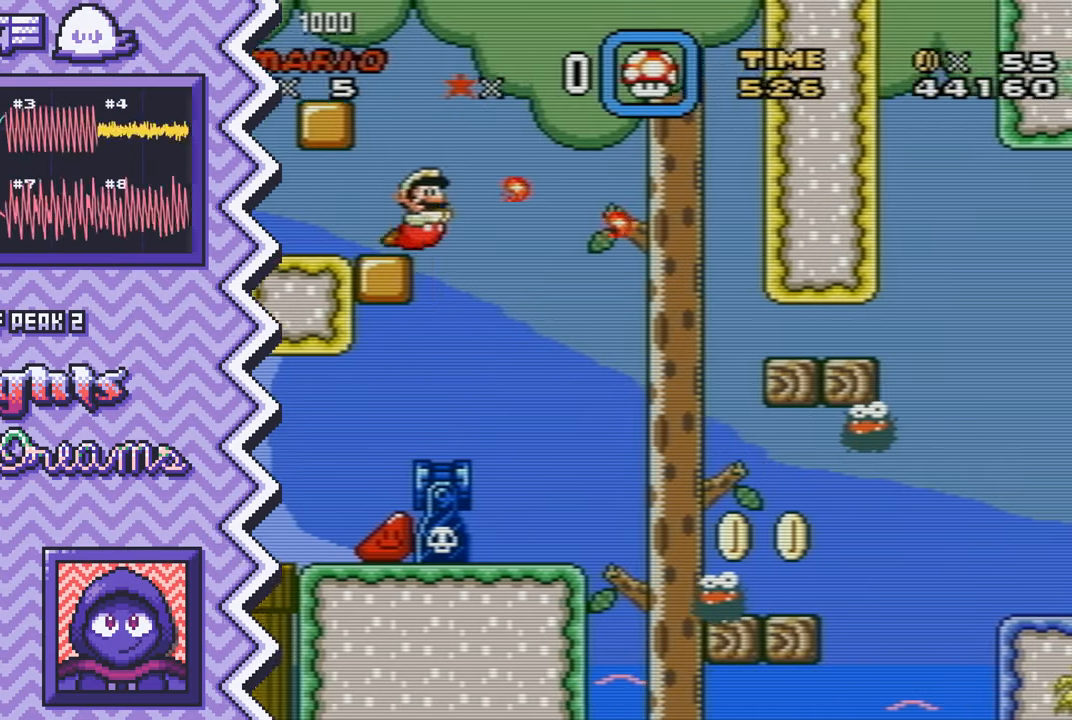
{"buttons": [], "events": [[100, "X", "down"], [217, "X", "up"], [351, "A", "down"], [468, "A", "up"]]}
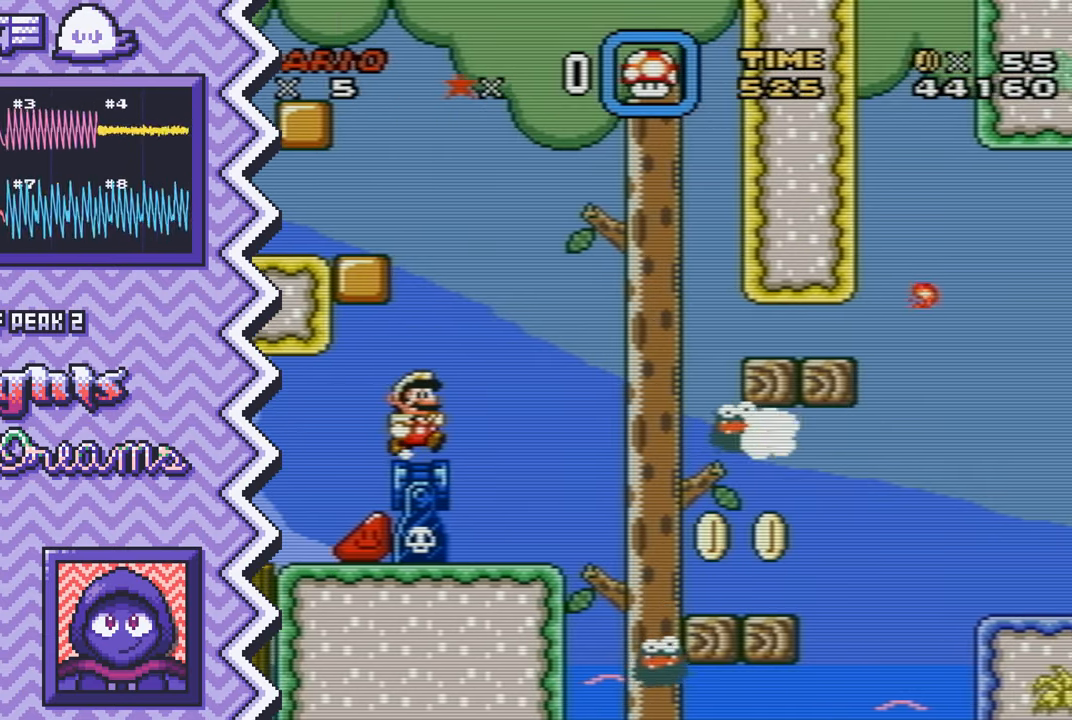
{"buttons": [], "events": [[83, "B", "down"], [200, "B", "up"], [317, "Y", "down"], [450, "Y", "up"]]}